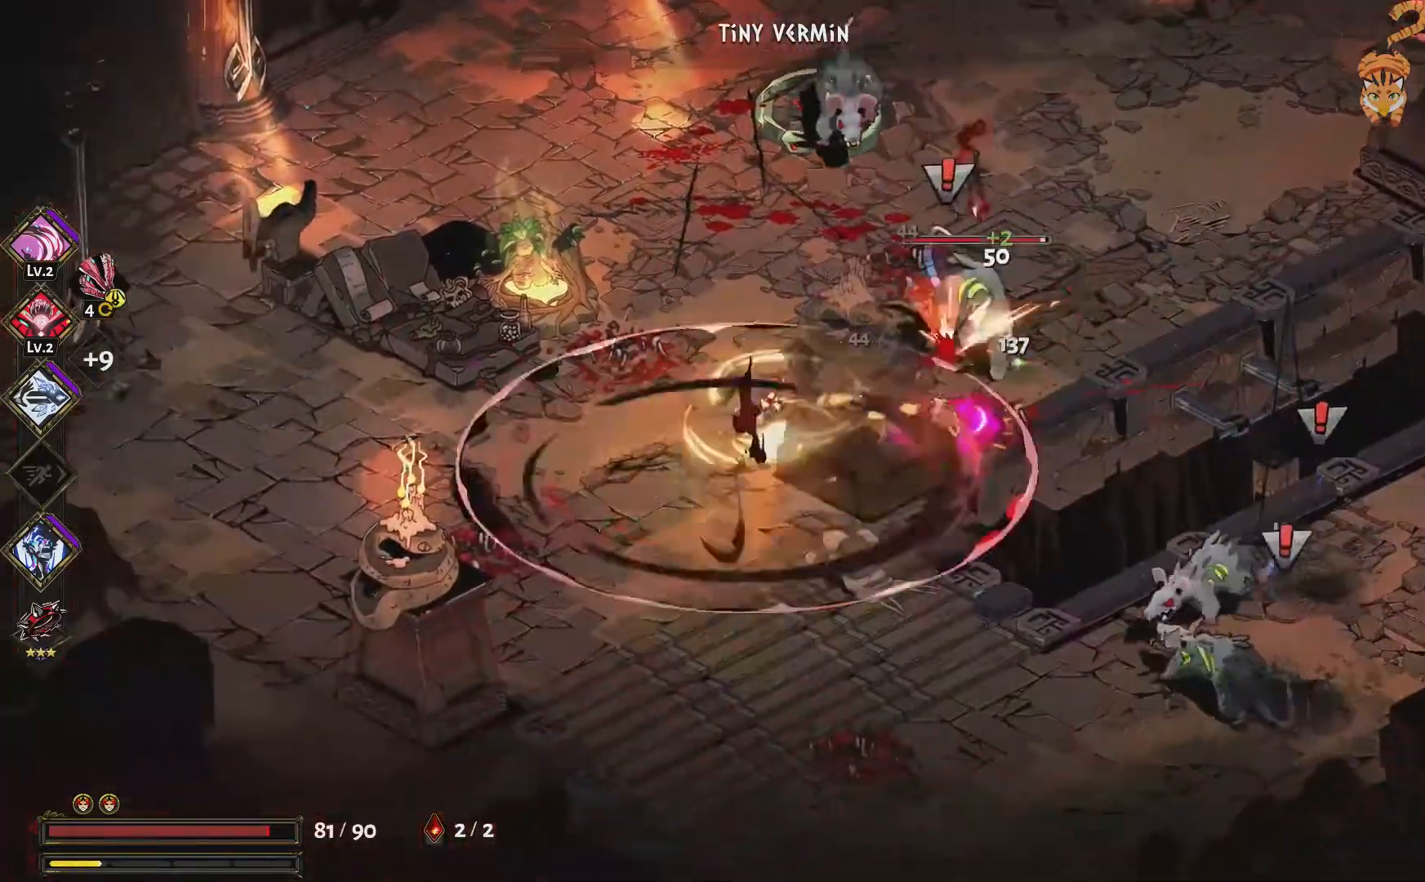
Gameplay with a controller (PlayStation layout); each line is a JSON object with the inputs held at the frame after it. "events" lists button and stick changes between this image and that frame as [ms after this image, input, new state], when the widget could be followed in between. Not read: HOME L3 R3.
{"buttons": [], "left_stick": "center", "right_stick": "center"}
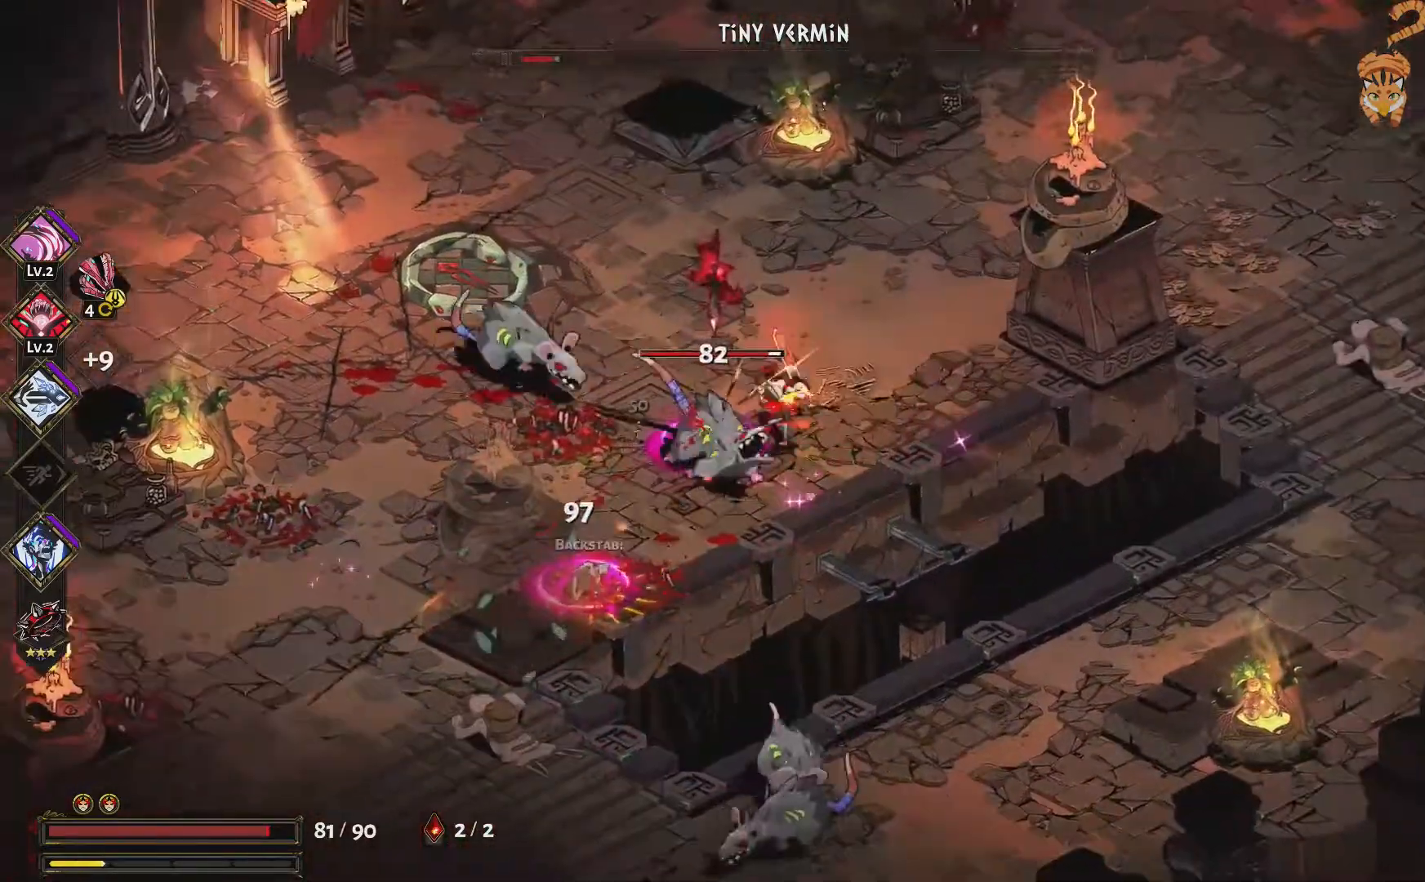
{"buttons": [], "left_stick": "center", "right_stick": "center", "events": []}
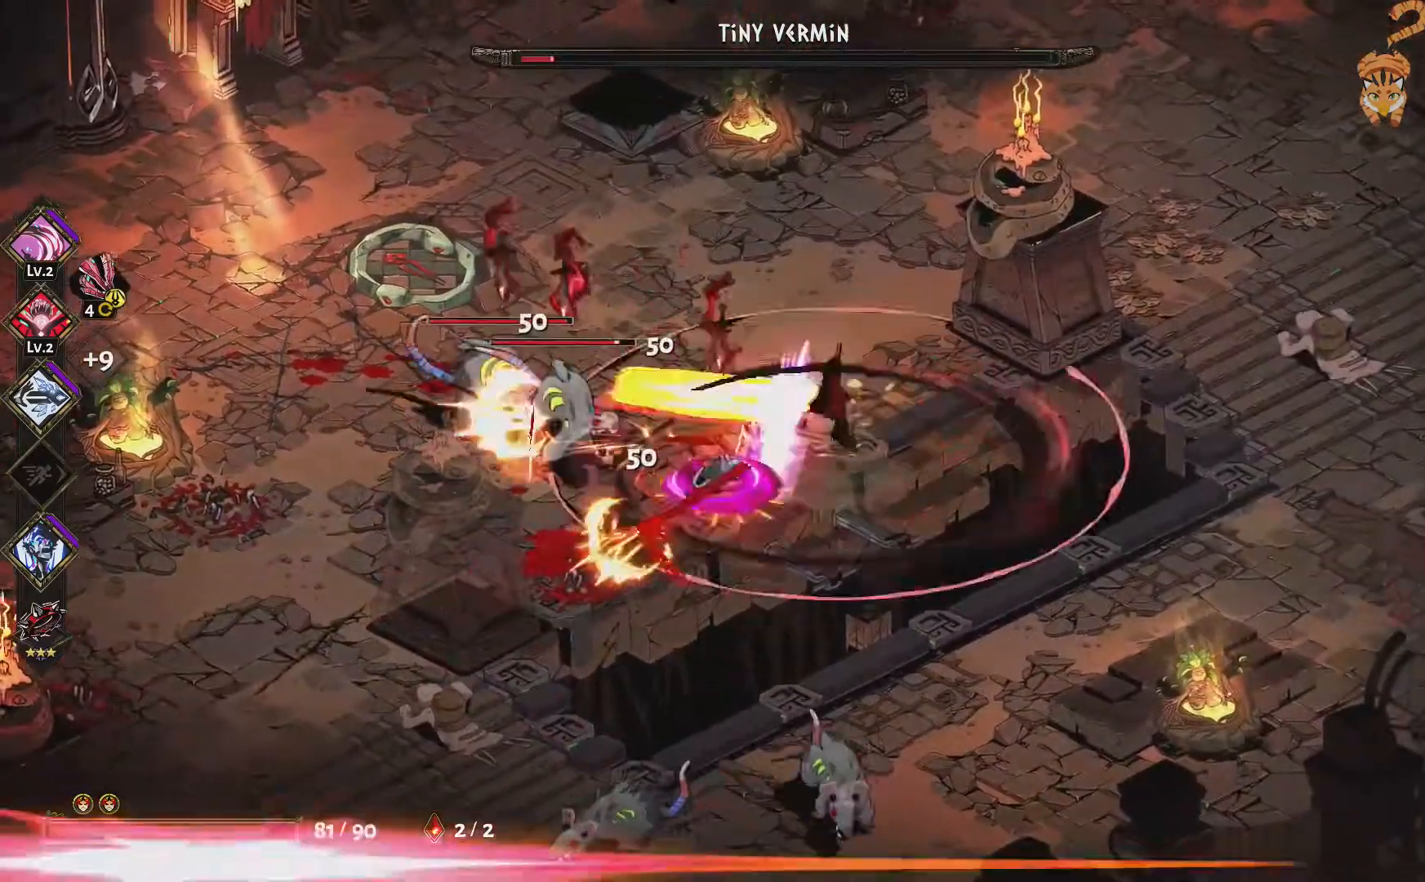
{"buttons": [], "left_stick": "center", "right_stick": "center"}
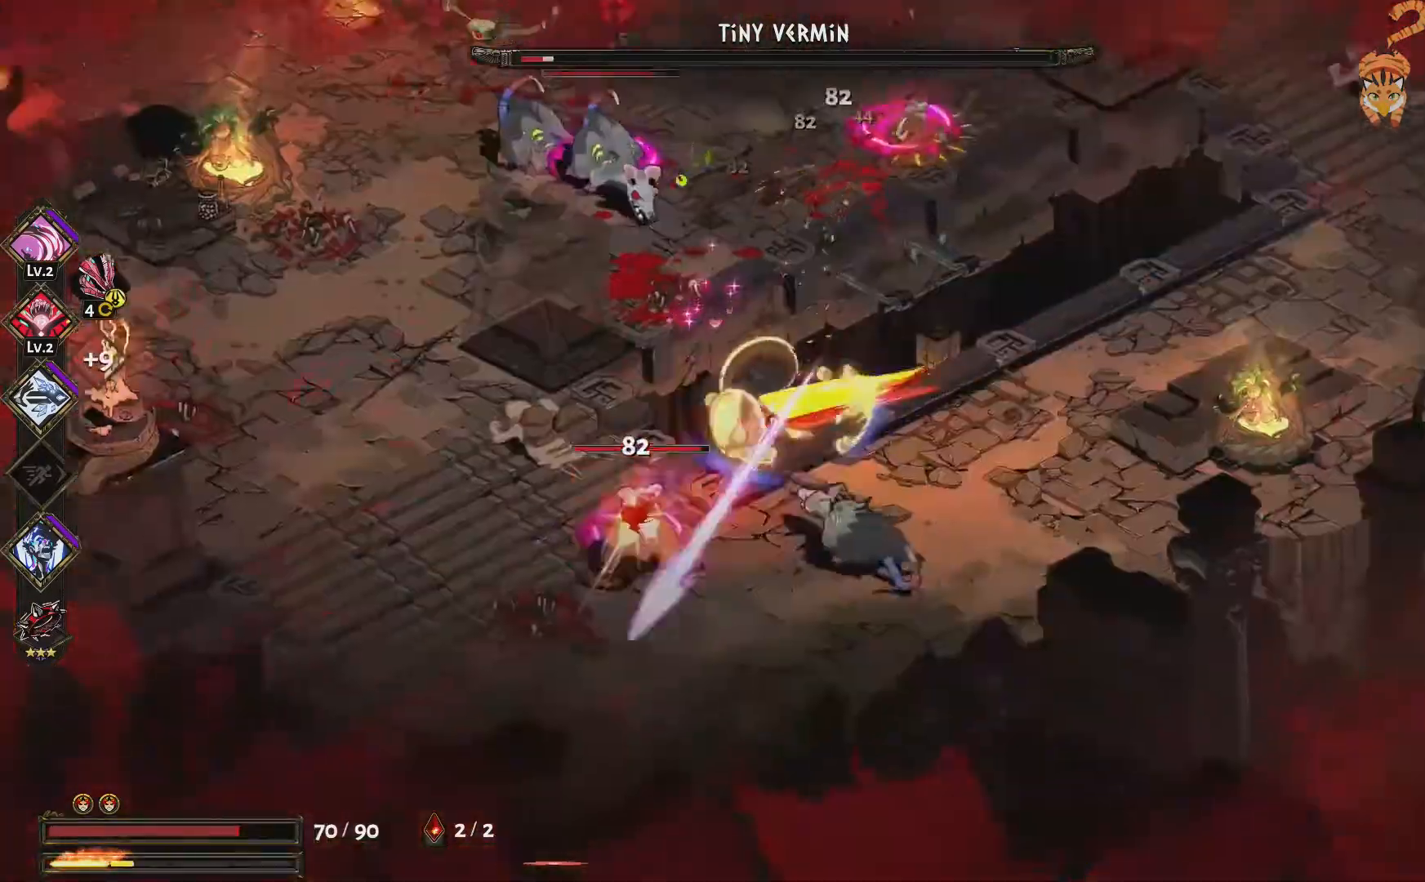
{"buttons": [], "left_stick": "center", "right_stick": "center", "events": [[334, "CROSS", "down"], [501, "CROSS", "up"]]}